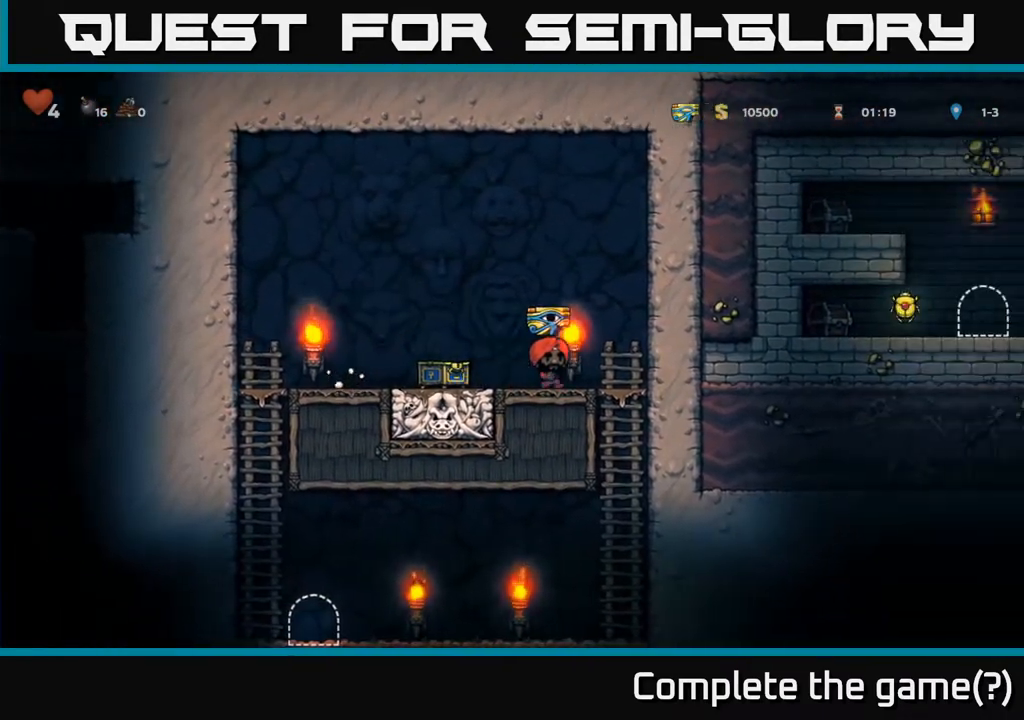
Gameplay with a controller (Xbox layout); each line is a JSON object with the inputs held at the frame after it. "events" lists button and stick changes between this image and that frame as [ms after this image, input, new state], when the widget could be followed in between.
{"buttons": [], "left_stick": "center", "right_stick": "center", "events": [[300, "DPAD_RIGHT", "up"]]}
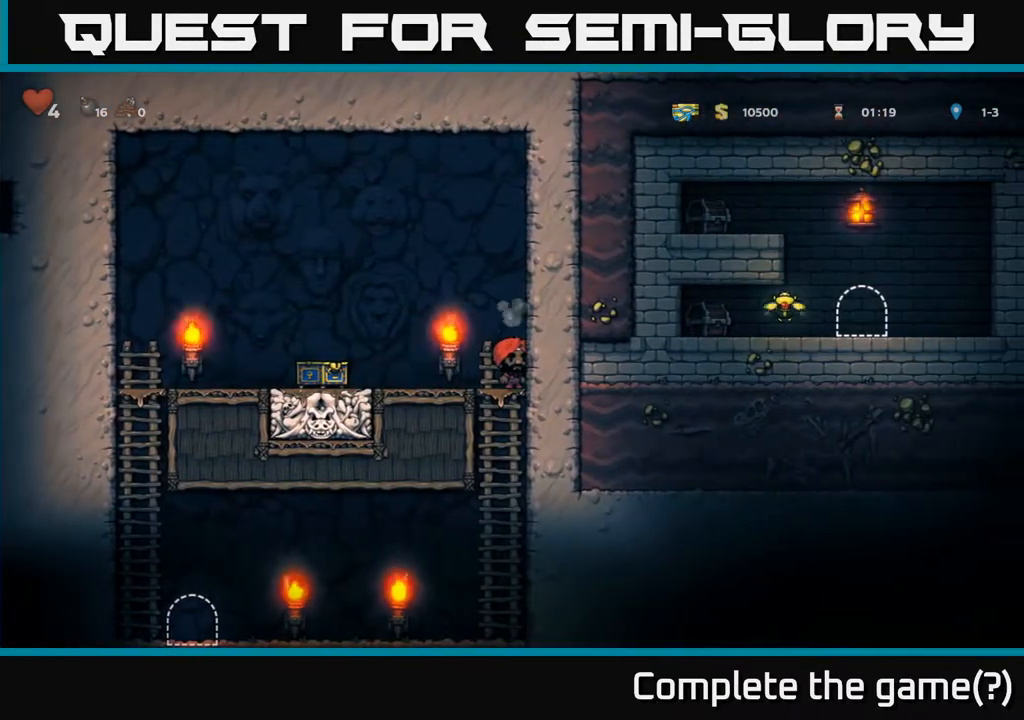
{"buttons": ["DPAD_DOWN"], "left_stick": "center", "right_stick": "center", "events": [[50, "DPAD_DOWN", "down"], [283, "A", "down"], [417, "A", "up"]]}
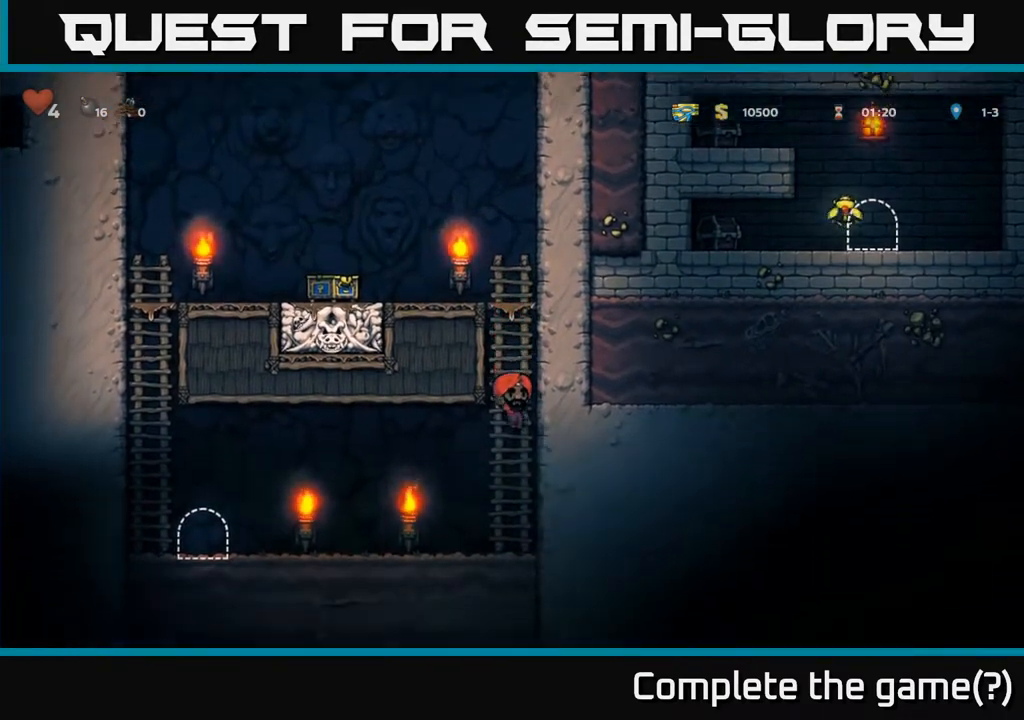
{"buttons": ["DPAD_LEFT"], "left_stick": "center", "right_stick": "center", "events": [[83, "DPAD_DOWN", "up"], [83, "DPAD_LEFT", "down"]]}
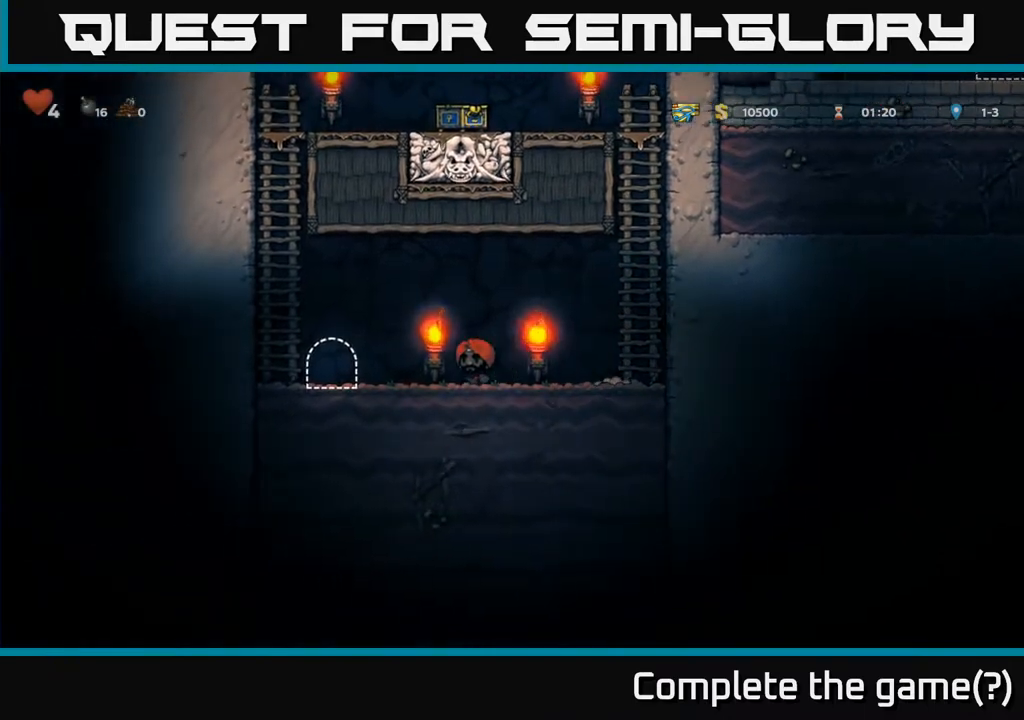
{"buttons": [], "left_stick": "center", "right_stick": "center", "events": [[283, "DPAD_LEFT", "up"], [333, "L2", "down"], [450, "L2", "up"]]}
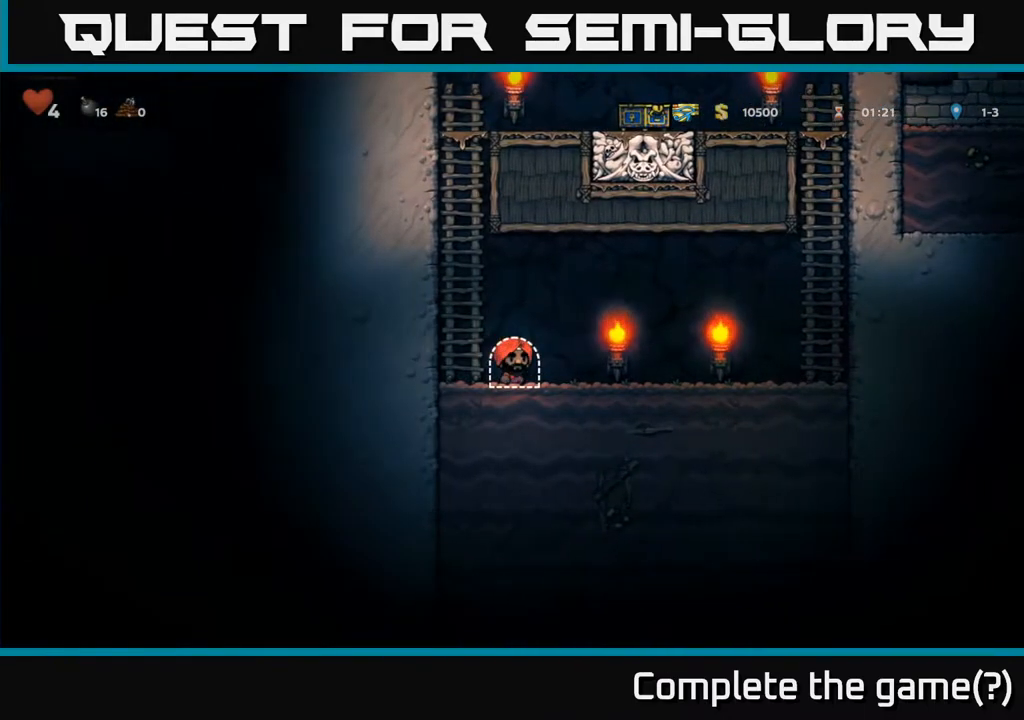
{"buttons": [], "left_stick": "center", "right_stick": "center", "events": []}
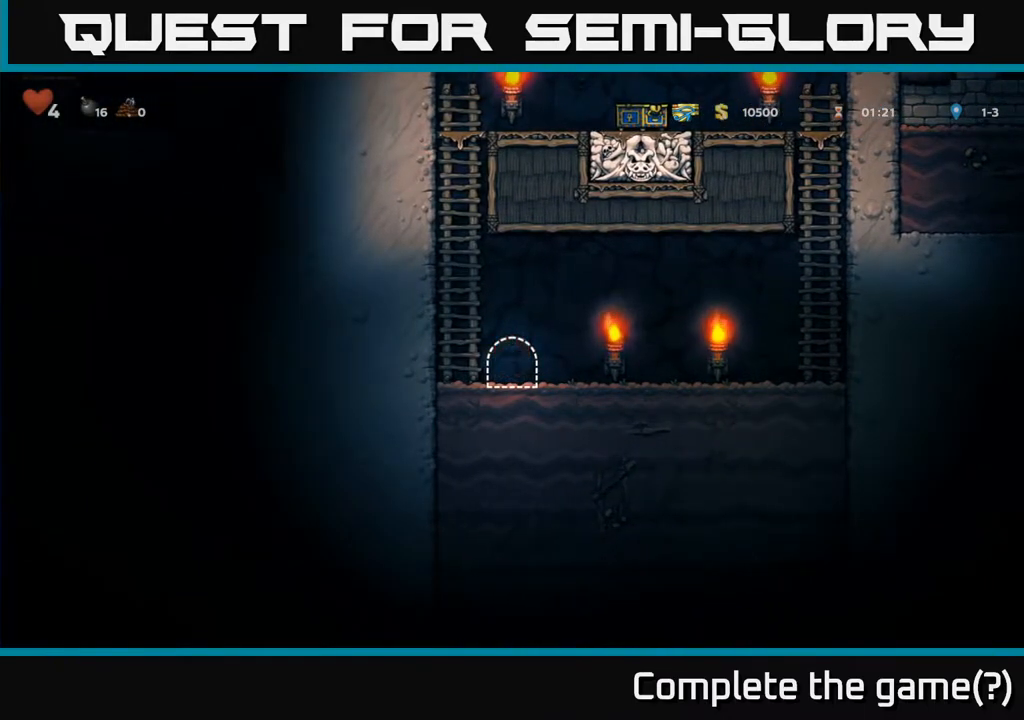
{"buttons": [], "left_stick": "center", "right_stick": "center", "events": []}
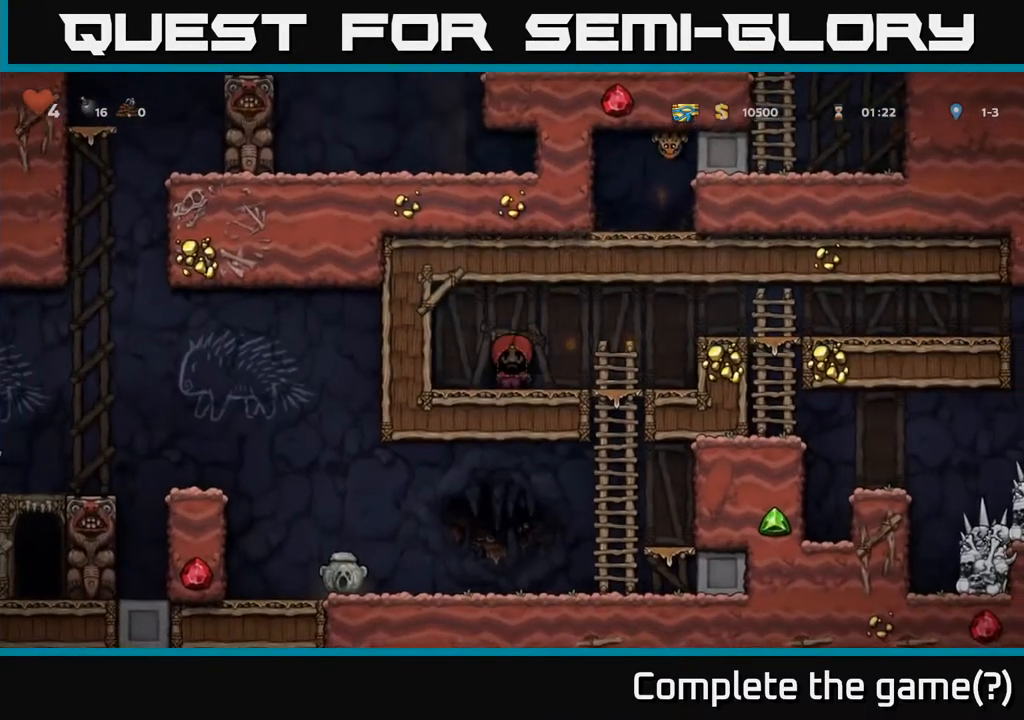
{"buttons": ["A", "DPAD_RIGHT"], "left_stick": "center", "right_stick": "center", "events": [[233, "DPAD_RIGHT", "down"], [500, "A", "down"]]}
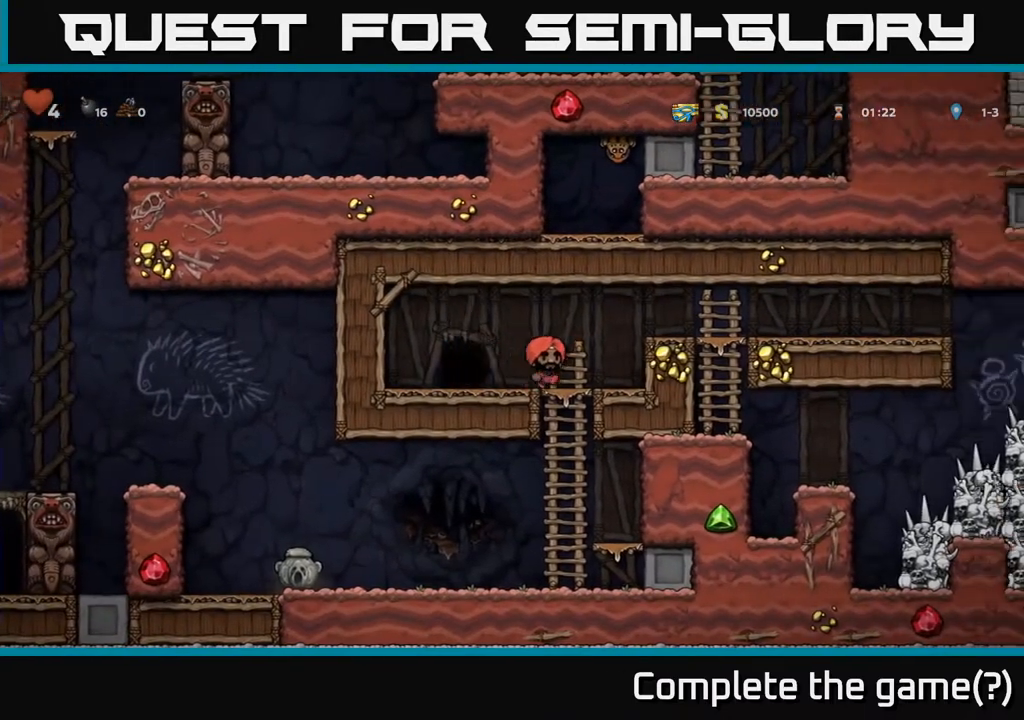
{"buttons": [], "left_stick": "center", "right_stick": "center", "events": [[217, "A", "up"], [317, "DPAD_RIGHT", "up"]]}
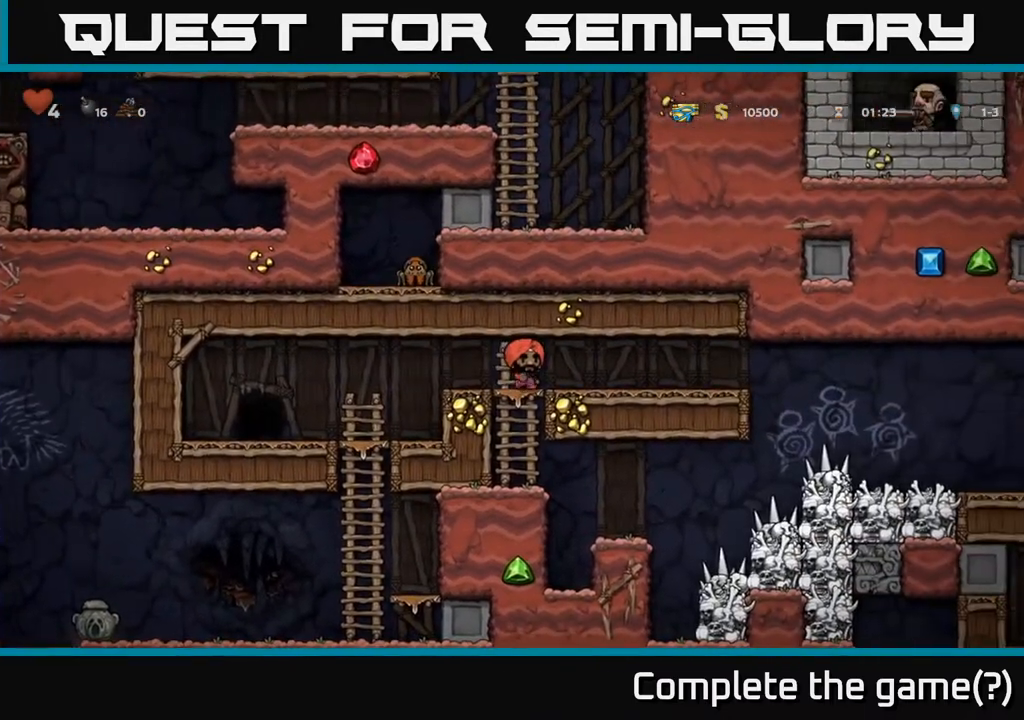
{"buttons": ["DPAD_RIGHT"], "left_stick": "center", "right_stick": "center", "events": [[150, "DPAD_RIGHT", "down"]]}
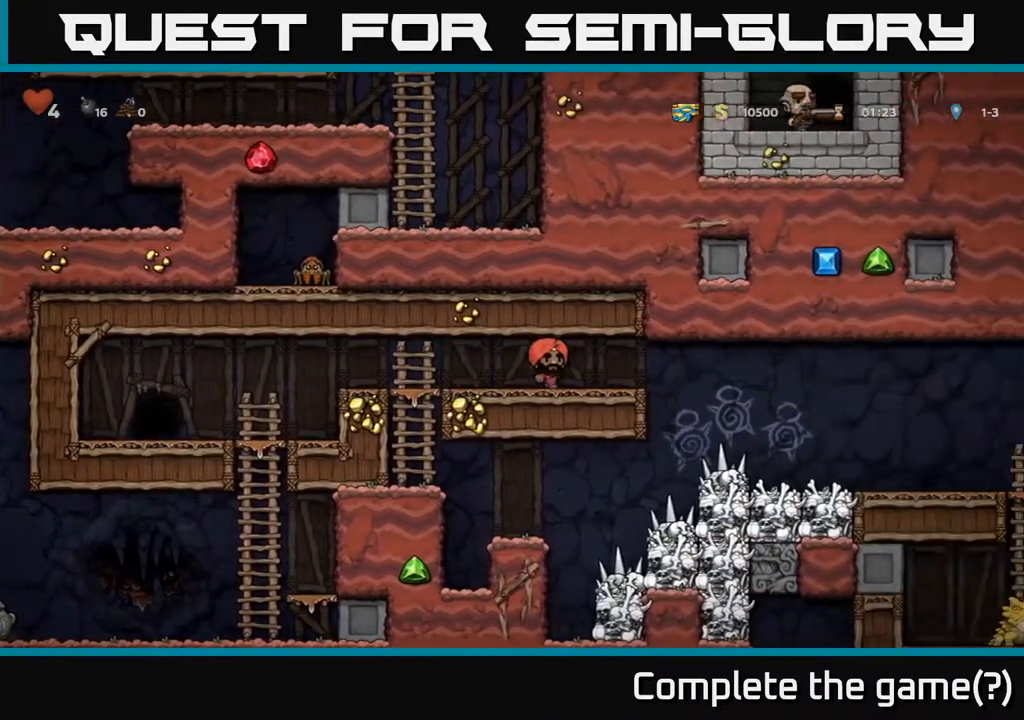
{"buttons": [], "left_stick": "center", "right_stick": "center", "events": [[50, "DPAD_RIGHT", "up"], [183, "A", "down"], [383, "A", "up"]]}
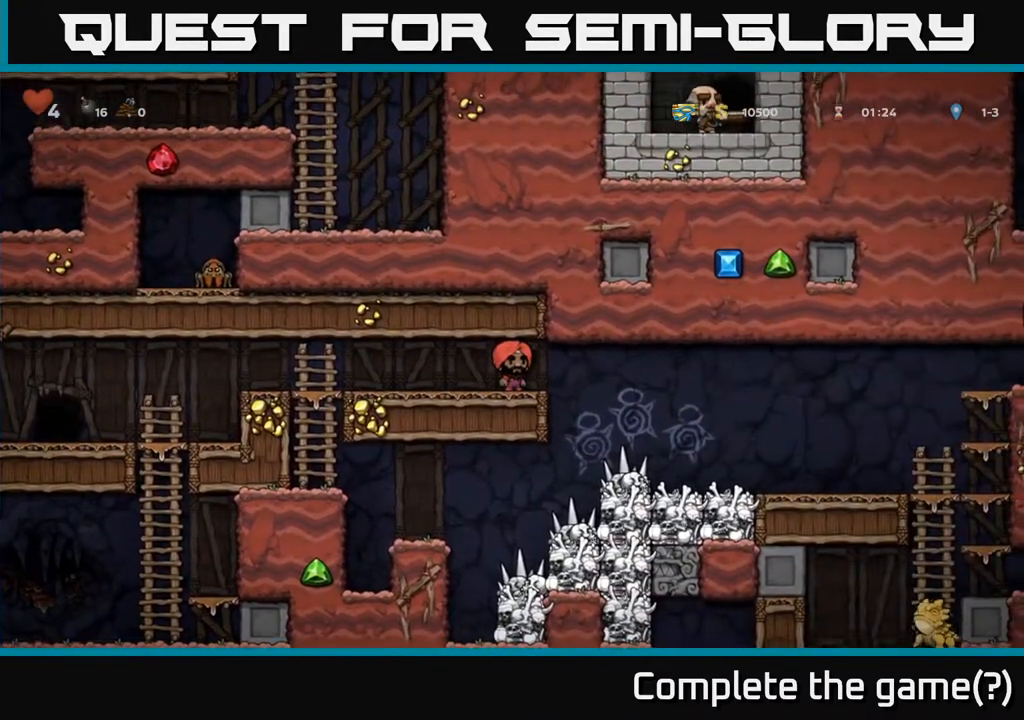
{"buttons": [], "left_stick": "center", "right_stick": "center", "events": []}
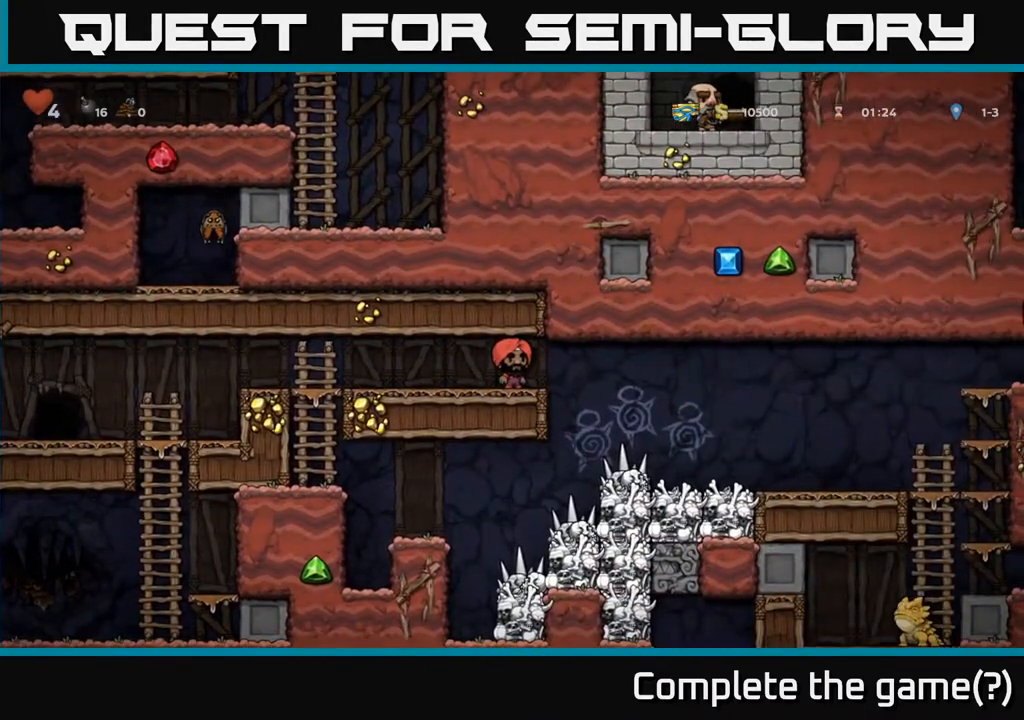
{"buttons": ["DPAD_UP"], "left_stick": "center", "right_stick": "center", "events": [[200, "DPAD_UP", "down"]]}
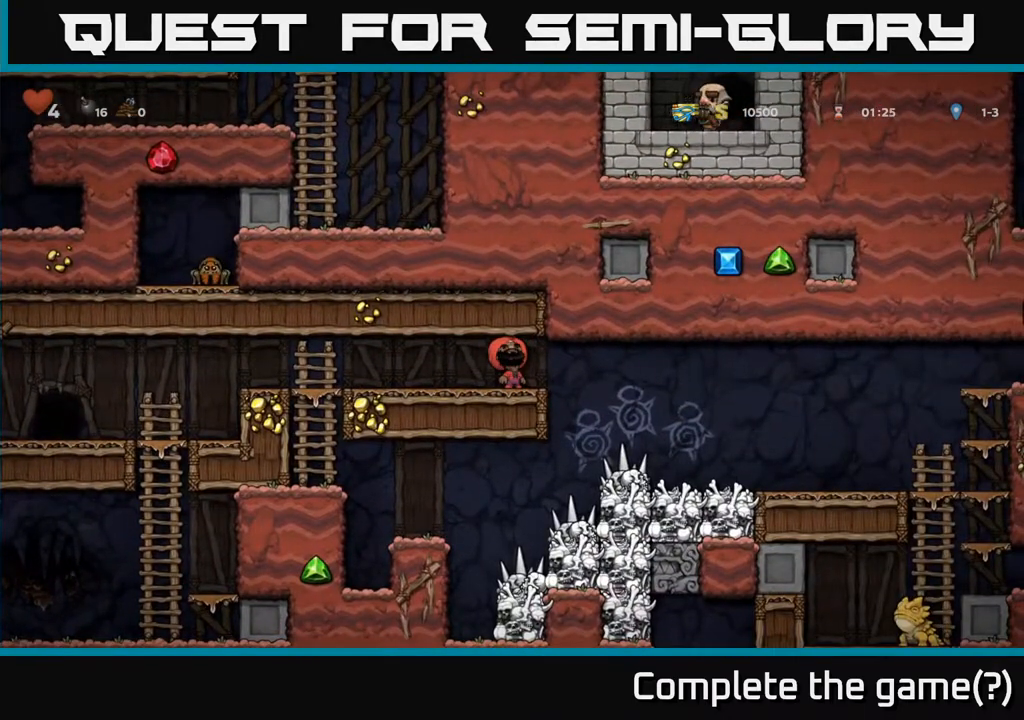
{"buttons": ["DPAD_UP"], "left_stick": "center", "right_stick": "center", "events": []}
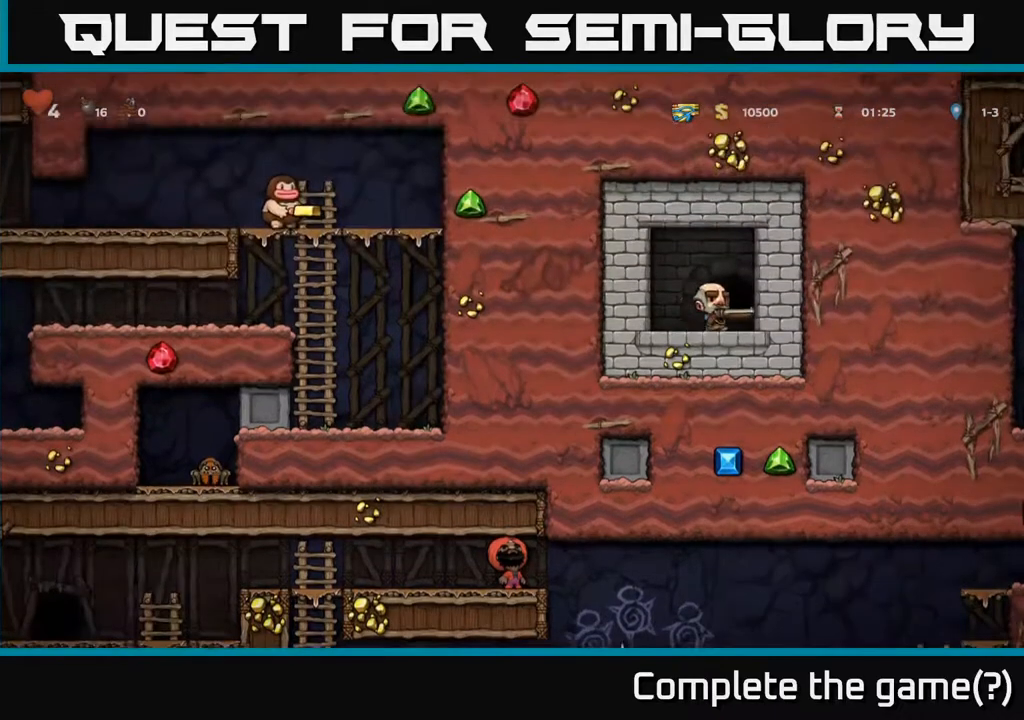
{"buttons": ["DPAD_UP"], "left_stick": "center", "right_stick": "center", "events": []}
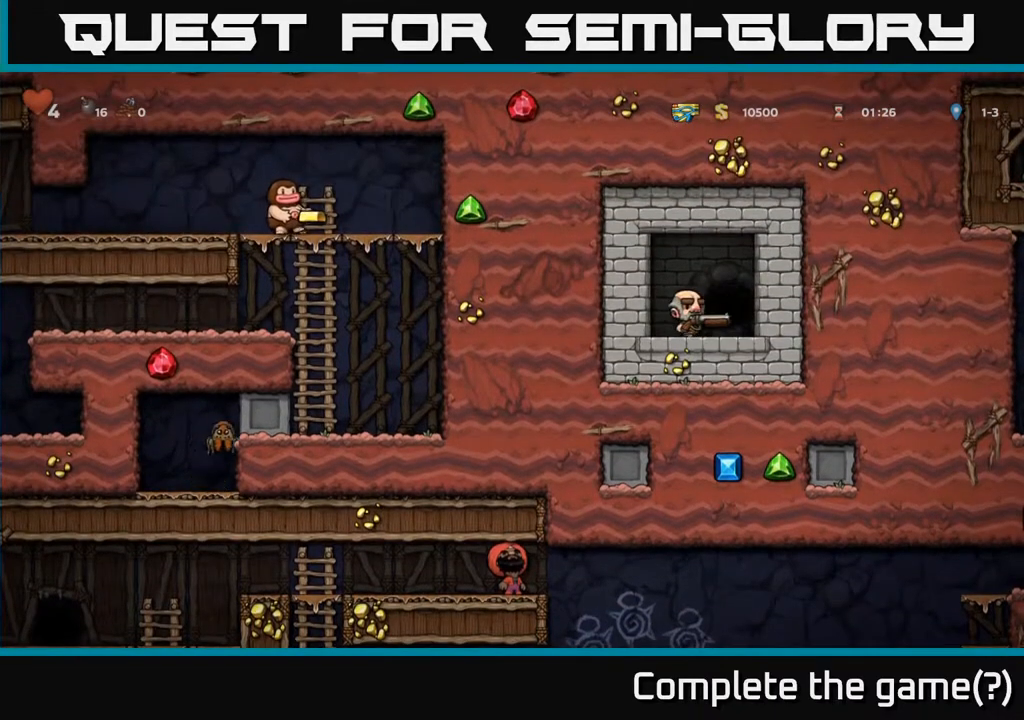
{"buttons": ["DPAD_UP"], "left_stick": "center", "right_stick": "center", "events": []}
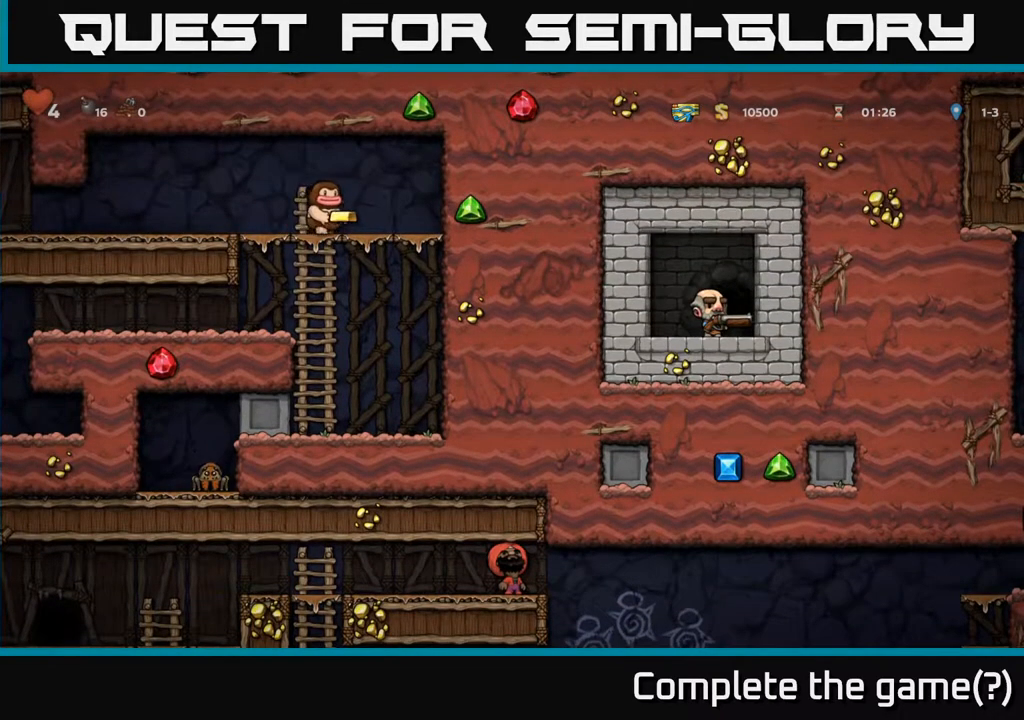
{"buttons": [], "left_stick": "center", "right_stick": "center", "events": [[483, "DPAD_UP", "up"]]}
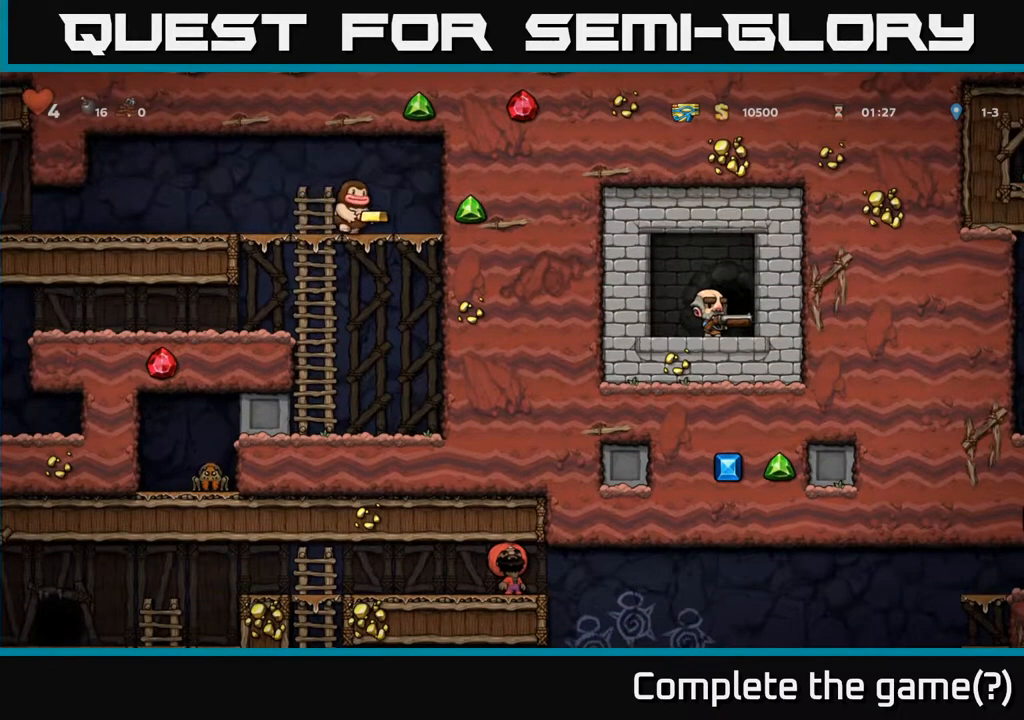
{"buttons": ["DPAD_LEFT"], "left_stick": "center", "right_stick": "center", "events": [[300, "DPAD_LEFT", "down"]]}
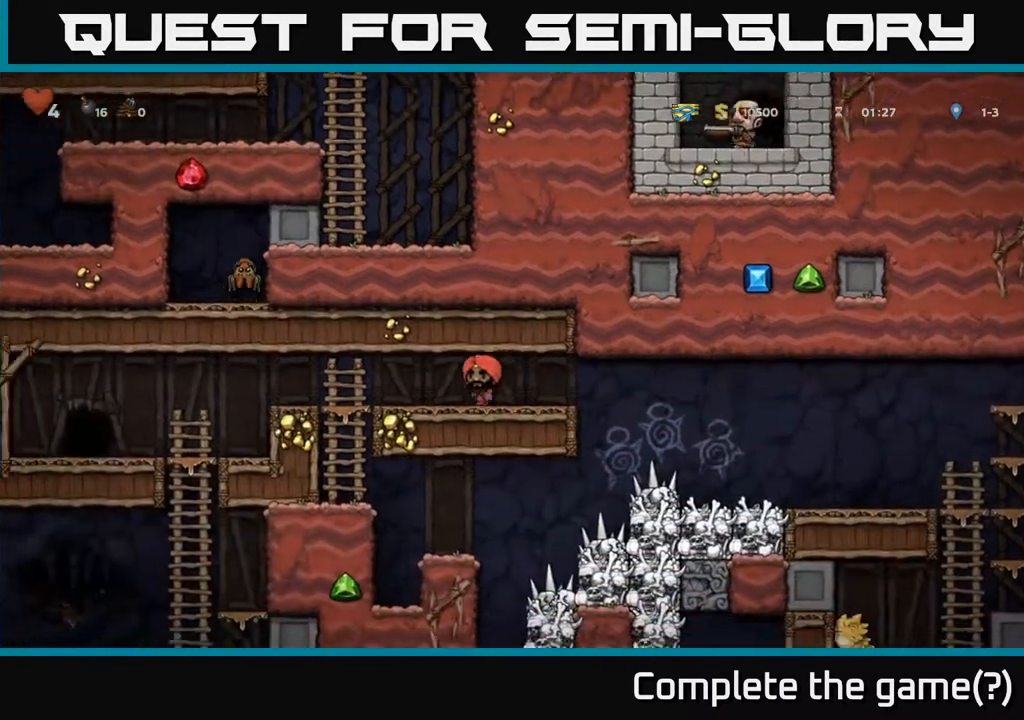
{"buttons": ["DPAD_LEFT"], "left_stick": "center", "right_stick": "center", "events": []}
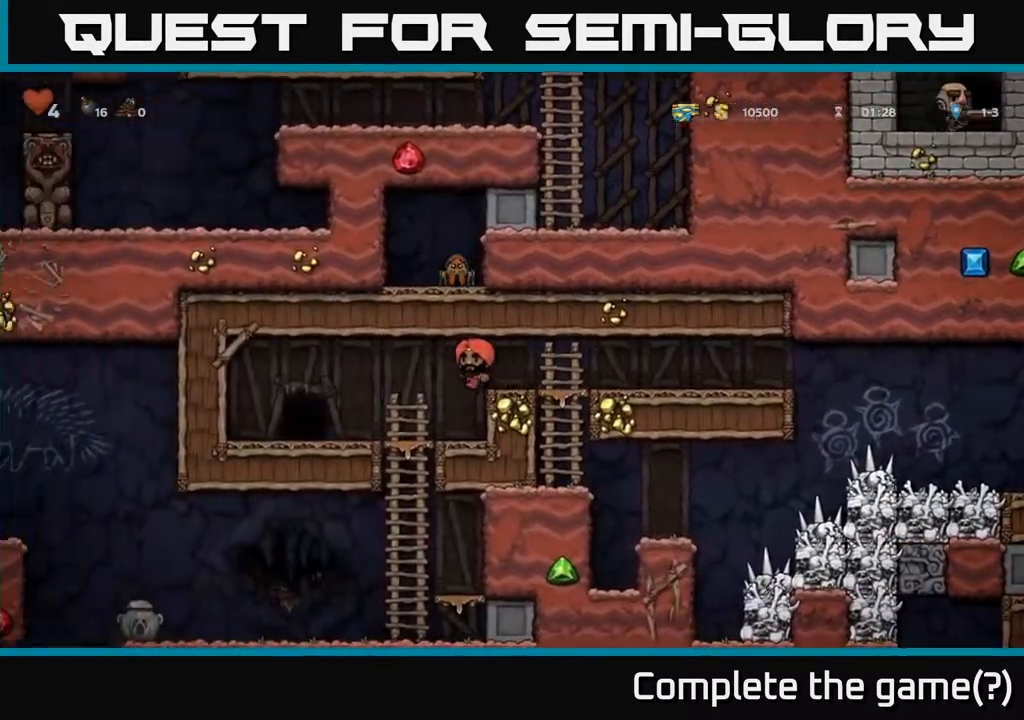
{"buttons": ["A", "DPAD_DOWN"], "left_stick": "center", "right_stick": "center", "events": [[83, "DPAD_LEFT", "up"], [350, "DPAD_DOWN", "down"], [500, "A", "down"]]}
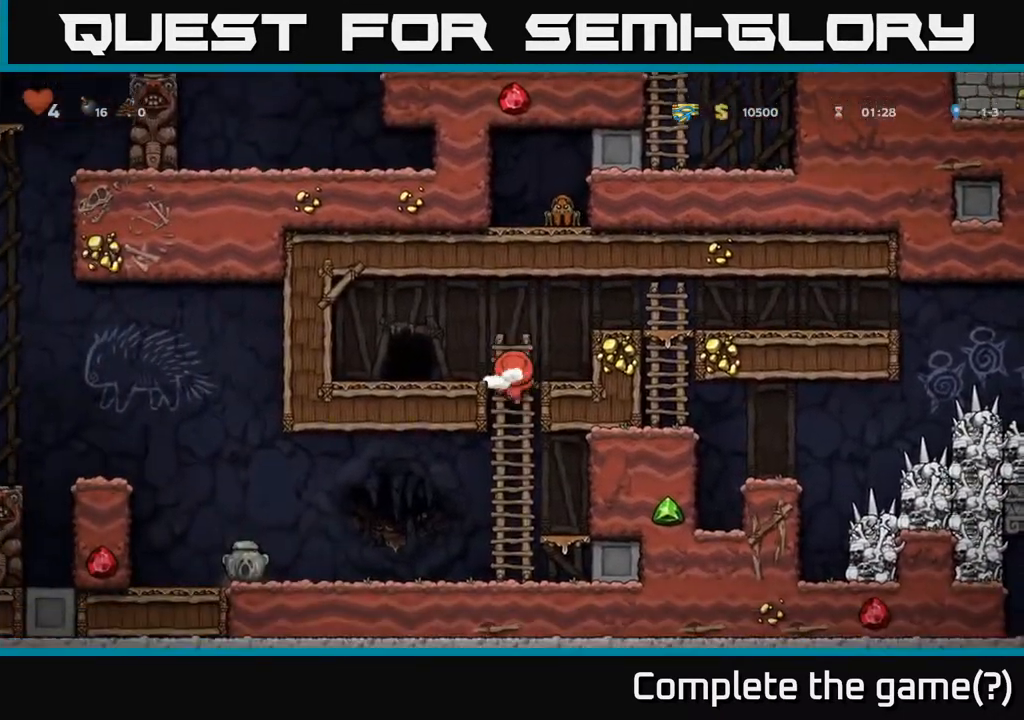
{"buttons": ["DPAD_LEFT"], "left_stick": "center", "right_stick": "center", "events": [[133, "A", "up"], [233, "DPAD_DOWN", "up"], [350, "DPAD_LEFT", "down"]]}
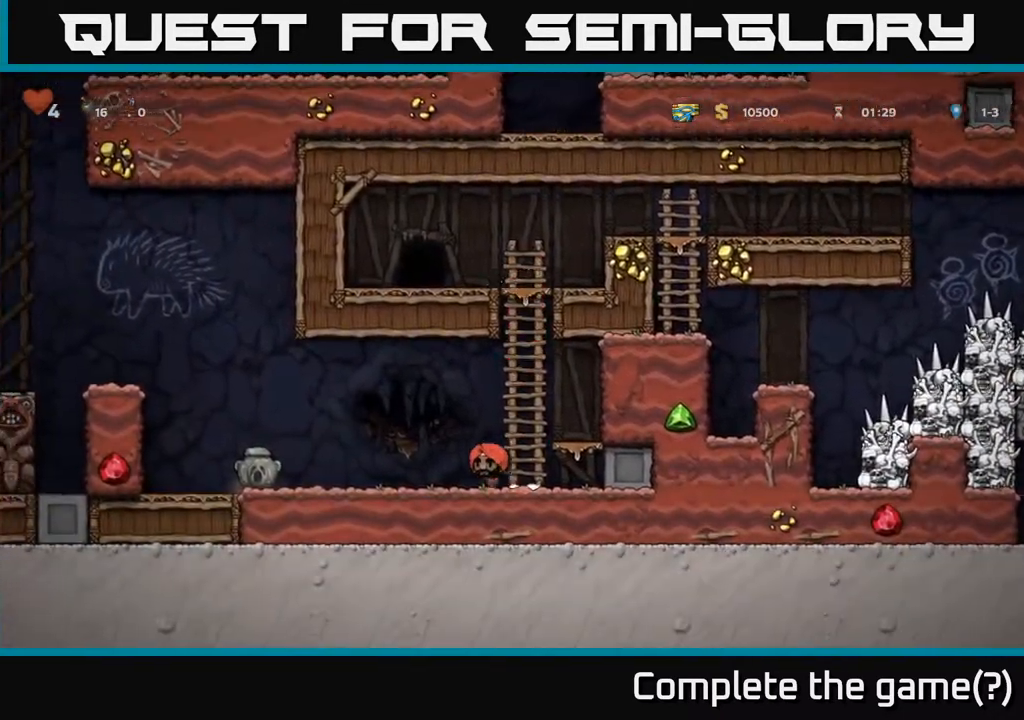
{"buttons": ["DPAD_DOWN"], "left_stick": "center", "right_stick": "center", "events": [[450, "DPAD_DOWN", "down"], [467, "DPAD_LEFT", "up"]]}
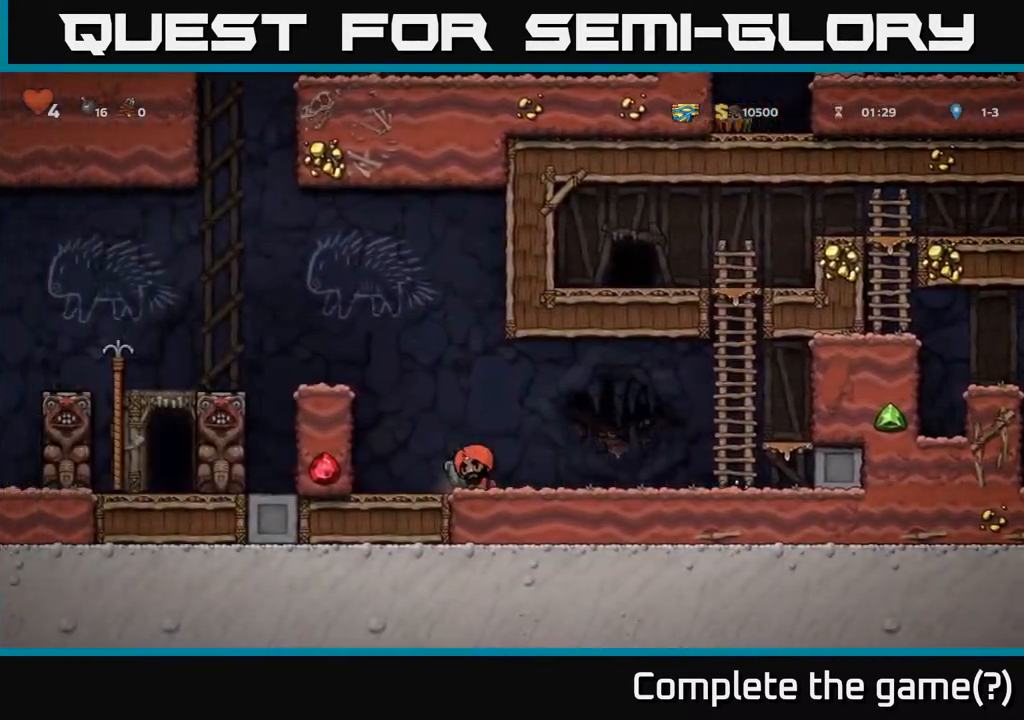
{"buttons": ["DPAD_RIGHT"], "left_stick": "center", "right_stick": "center", "events": [[17, "X", "down"], [167, "X", "up"], [217, "DPAD_DOWN", "up"], [383, "DPAD_RIGHT", "down"]]}
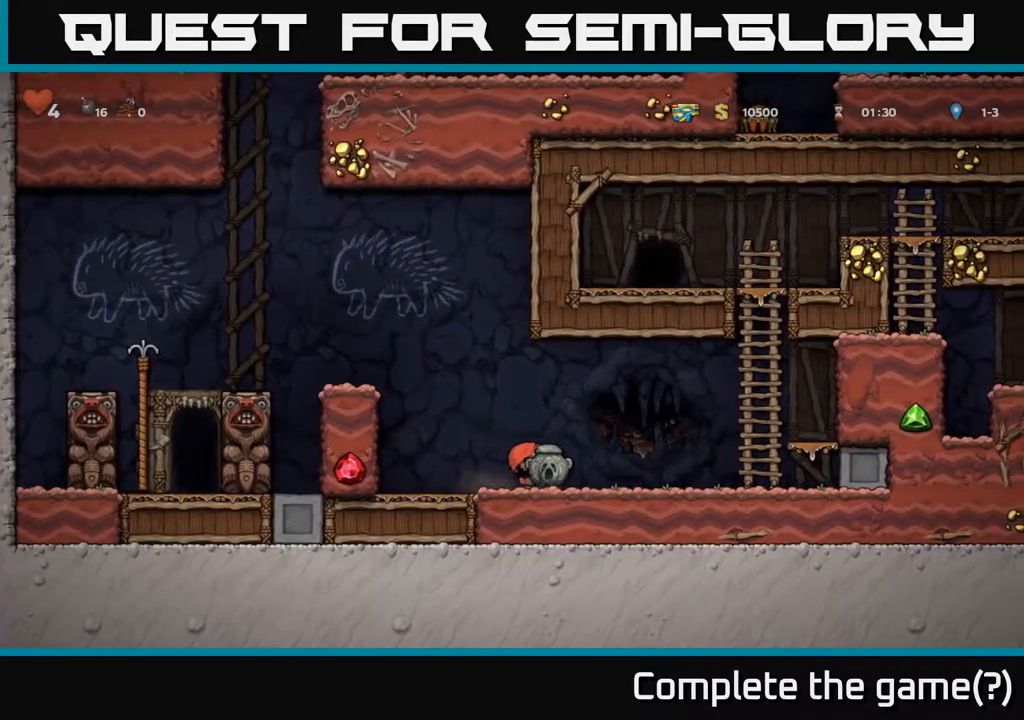
{"buttons": ["A", "DPAD_UP", "DPAD_RIGHT"], "left_stick": "center", "right_stick": "center", "events": [[300, "A", "down"], [500, "DPAD_UP", "down"]]}
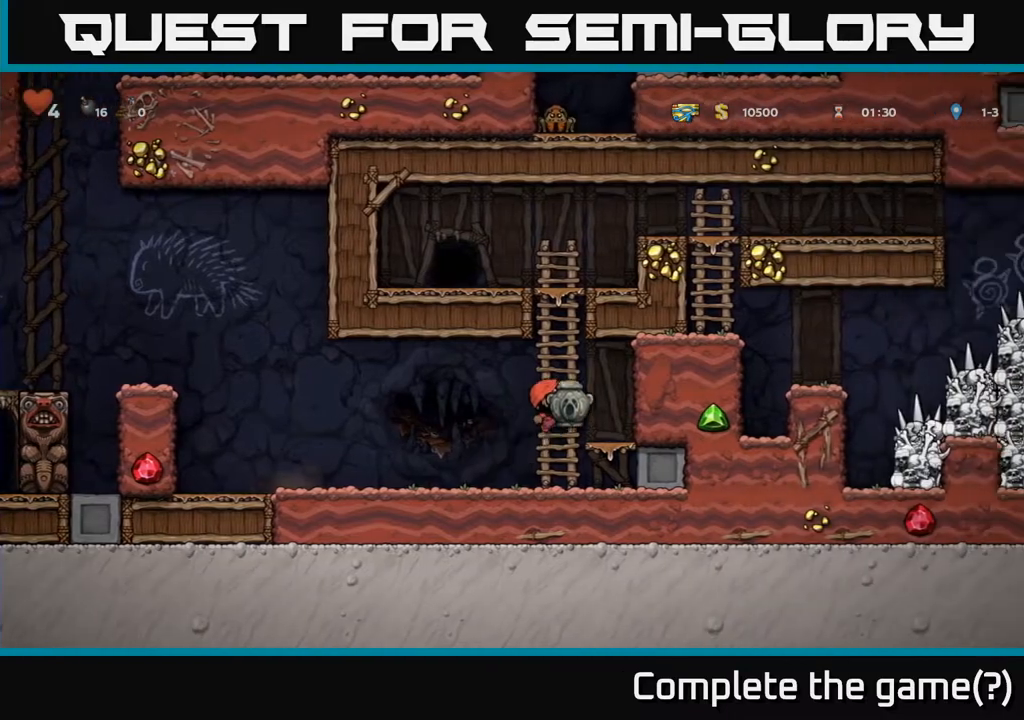
{"buttons": ["DPAD_UP"], "left_stick": "center", "right_stick": "center", "events": [[17, "A", "up"], [17, "DPAD_RIGHT", "up"], [167, "A", "down"], [317, "A", "up"]]}
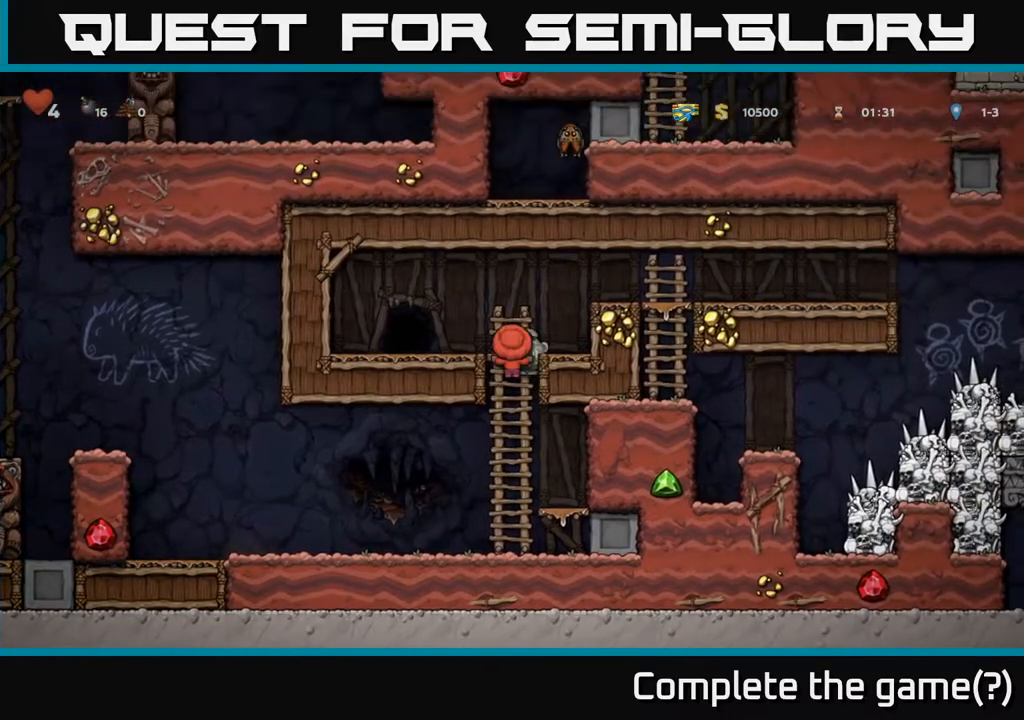
{"buttons": ["DPAD_RIGHT"], "left_stick": "center", "right_stick": "center", "events": [[50, "DPAD_RIGHT", "down"], [50, "DPAD_UP", "up"], [83, "A", "down"], [333, "A", "up"]]}
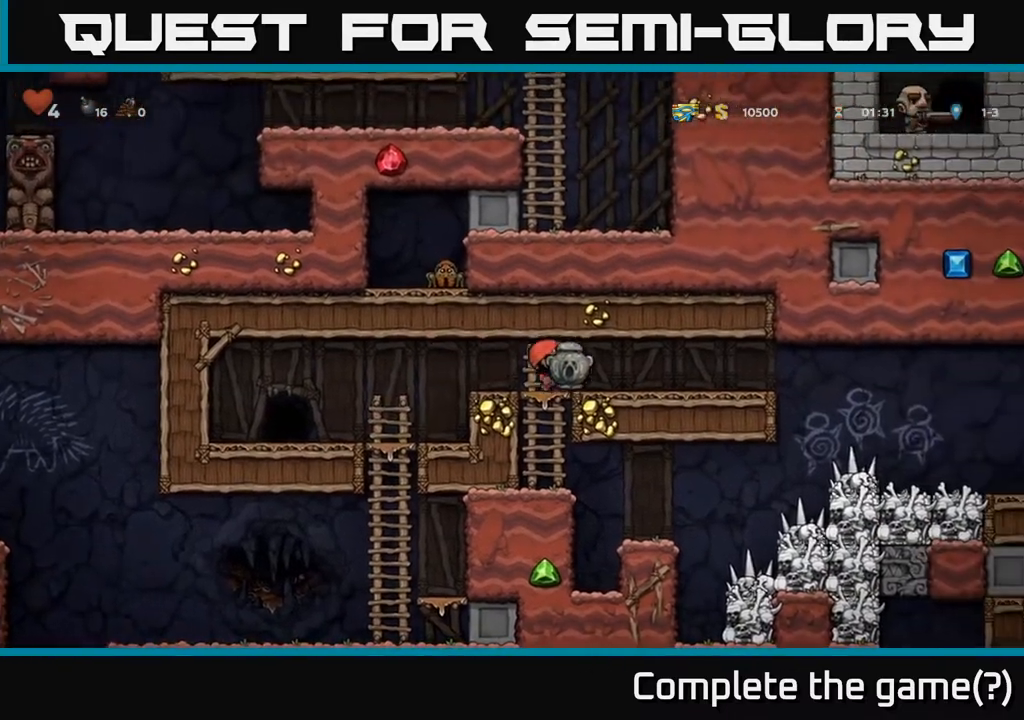
{"buttons": [], "left_stick": "center", "right_stick": "center", "events": [[183, "DPAD_RIGHT", "up"]]}
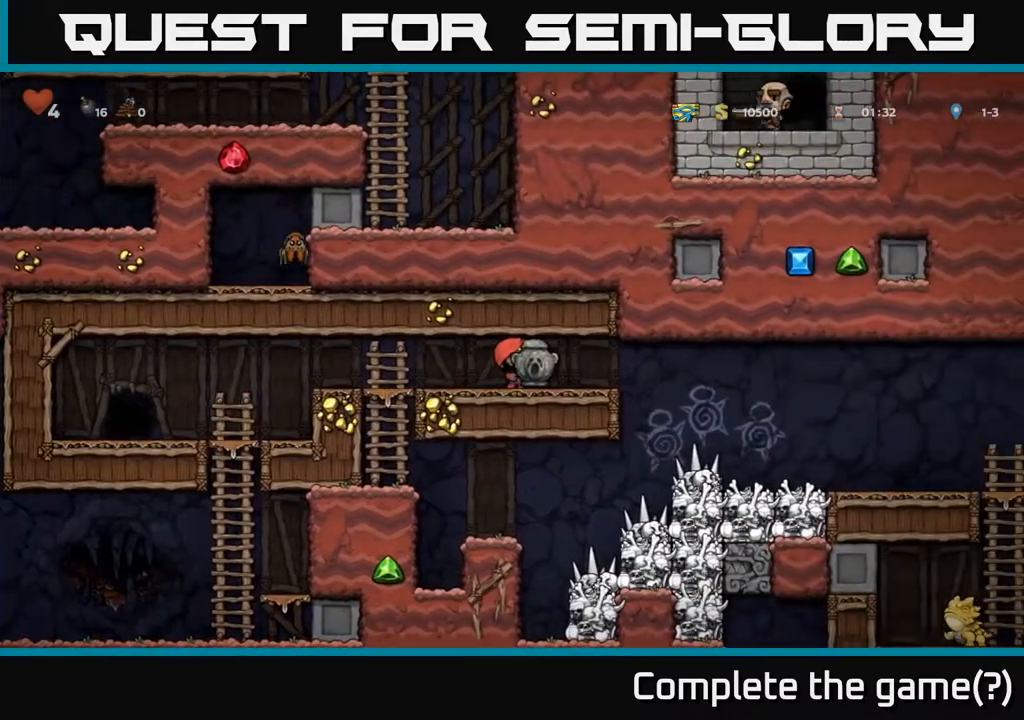
{"buttons": [], "left_stick": "center", "right_stick": "center", "events": []}
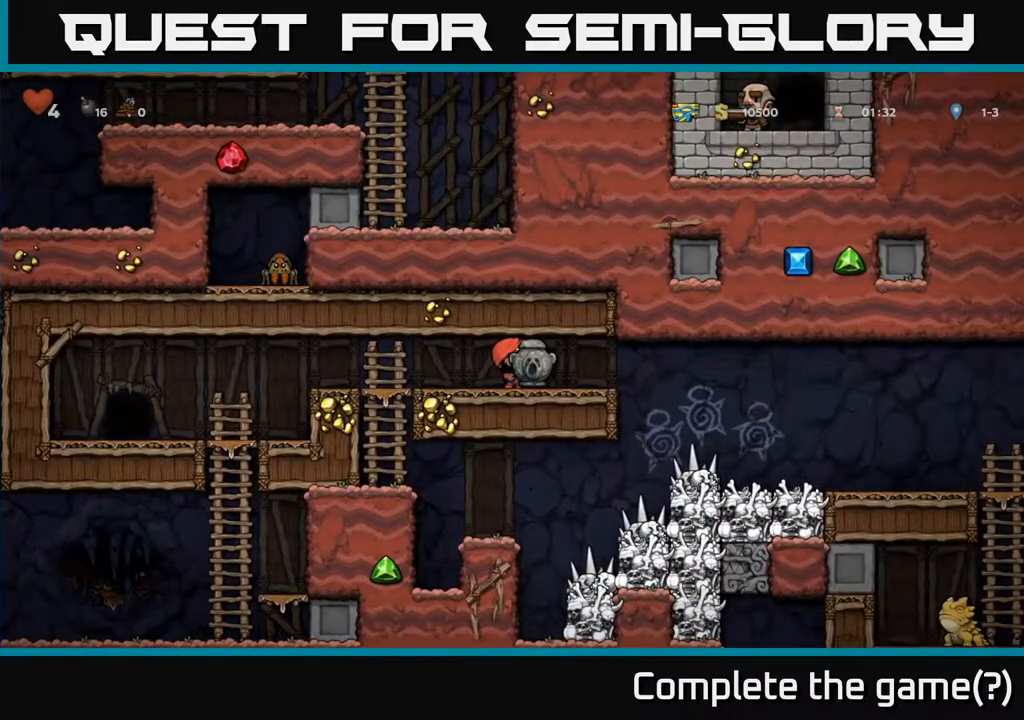
{"buttons": ["DPAD_RIGHT"], "left_stick": "center", "right_stick": "center", "events": [[150, "DPAD_LEFT", "down"], [383, "DPAD_LEFT", "up"], [500, "DPAD_RIGHT", "down"]]}
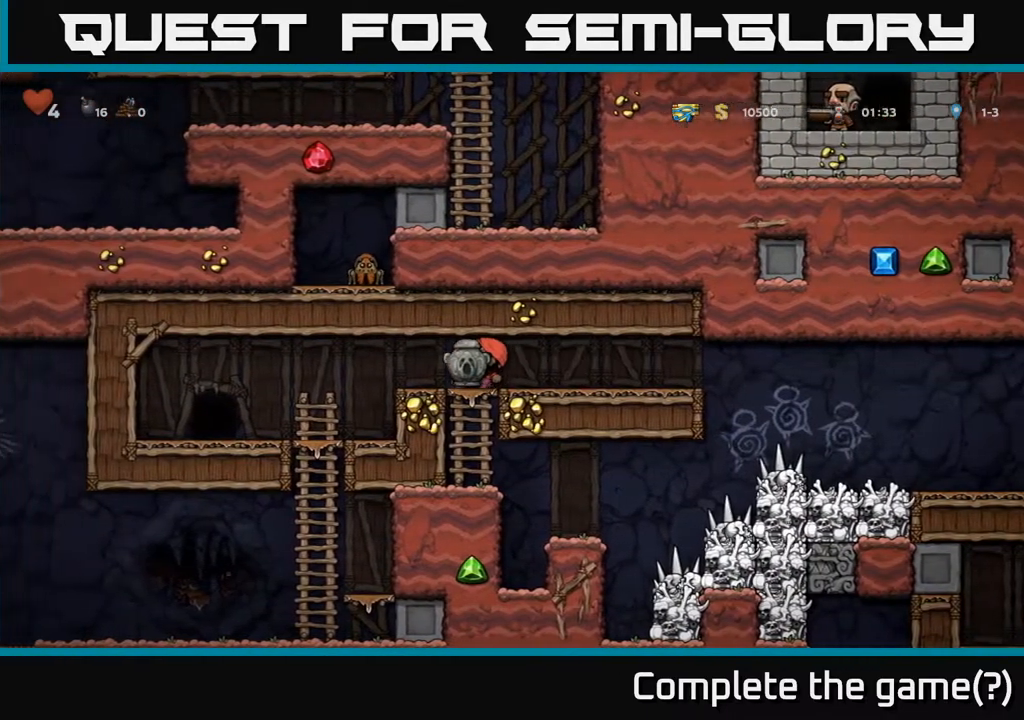
{"buttons": ["DPAD_RIGHT"], "left_stick": "center", "right_stick": "center", "events": []}
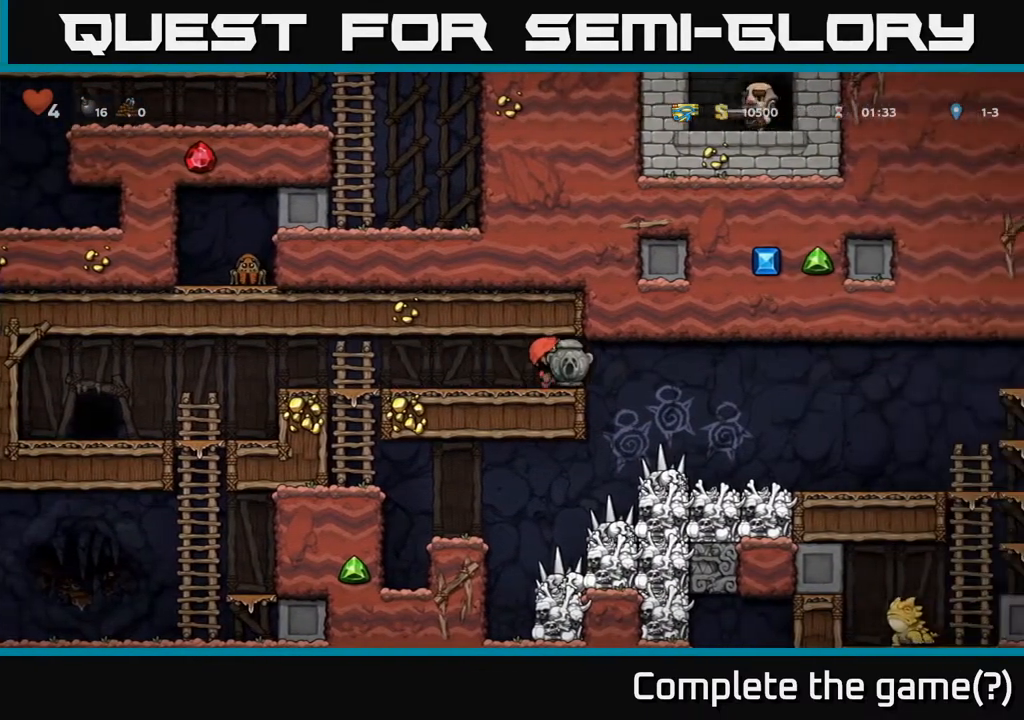
{"buttons": ["DPAD_RIGHT"], "left_stick": "center", "right_stick": "center", "events": [[83, "A", "down"], [417, "A", "up"]]}